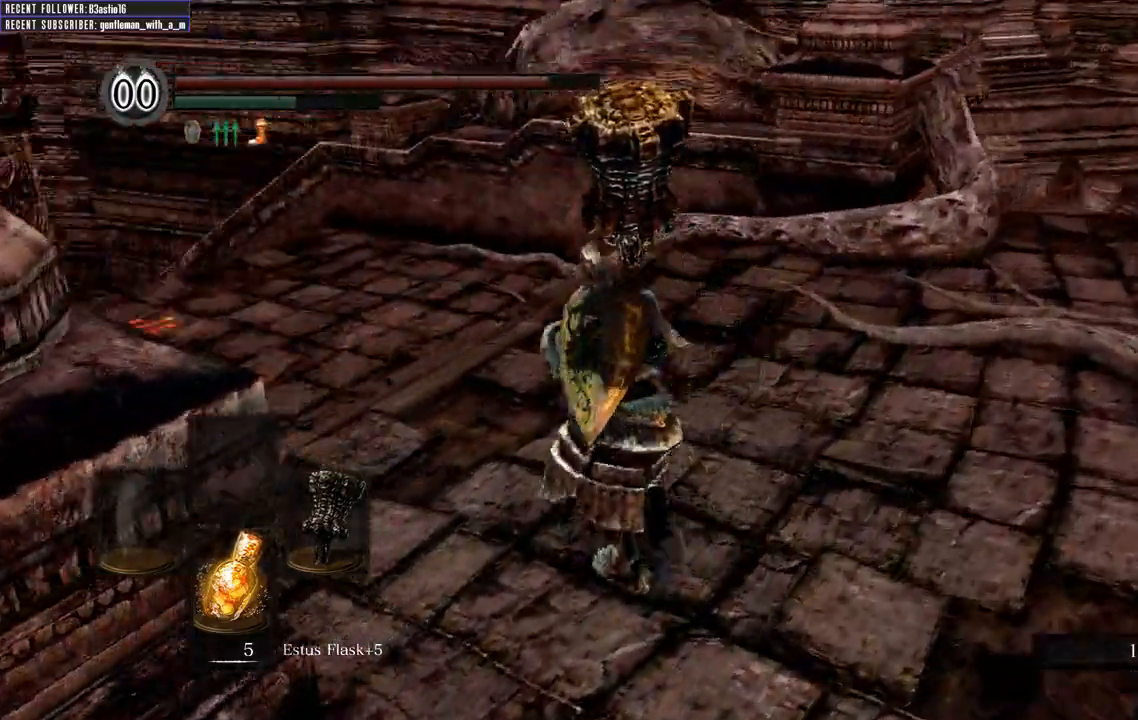
Gameplay with a controller (Xbox layout); each line is a JSON object with the inputs held at the frame after it. "events" lists button and stick changes between this image and that frame as [ms after this image, input, new state], when the widget could be followed in between.
{"buttons": ["B"], "left_stick": "up", "right_stick": "center", "events": [[383, "right_stick", "center"]]}
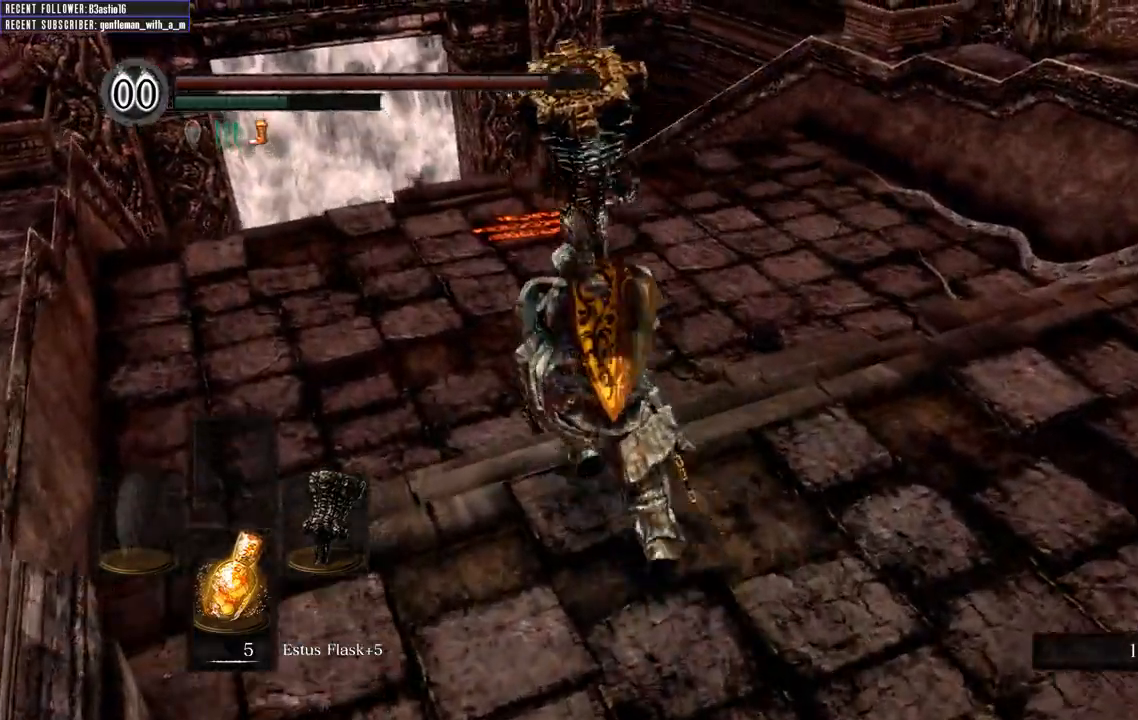
{"buttons": ["B"], "left_stick": "up", "right_stick": "up-left", "events": [[383, "right_stick", "up-left"]]}
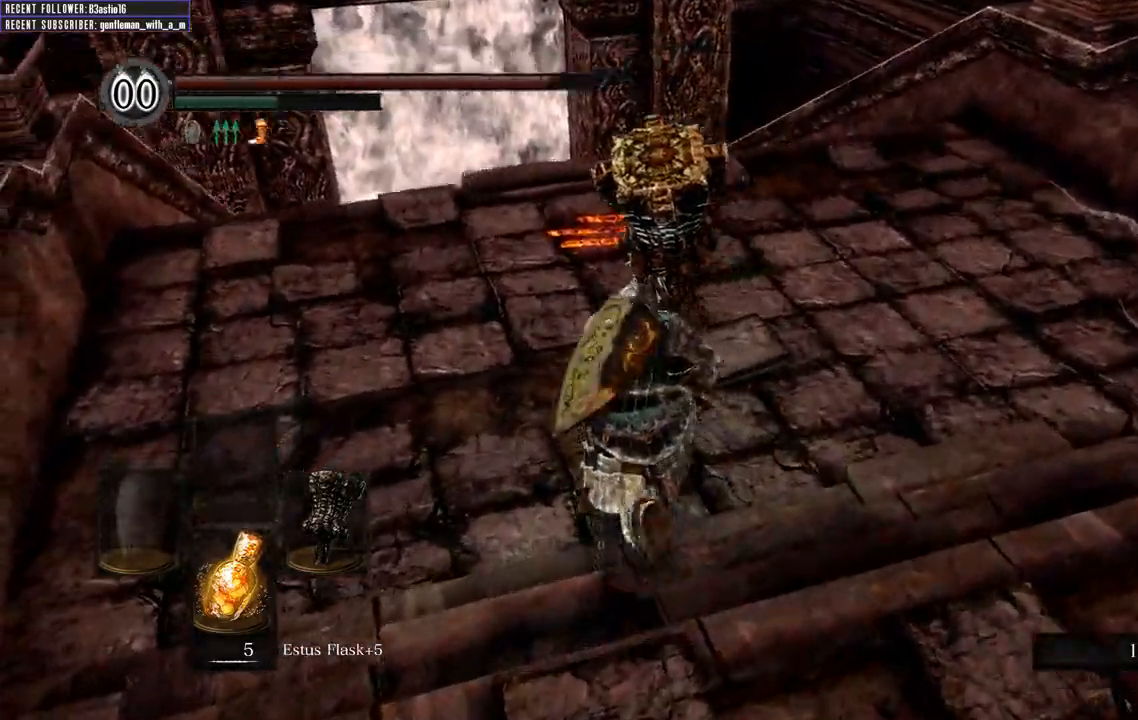
{"buttons": ["B"], "left_stick": "up", "right_stick": "center", "events": [[133, "right_stick", "center"]]}
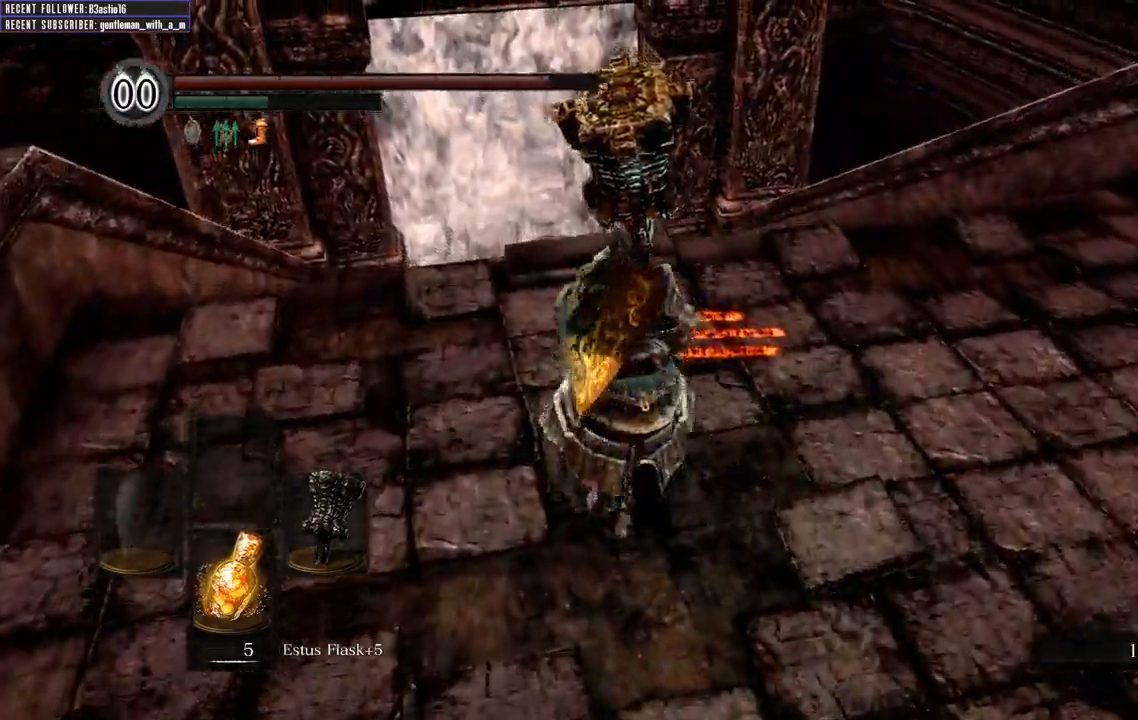
{"buttons": ["B"], "left_stick": "up", "right_stick": "up-left", "events": [[233, "right_stick", "up-left"]]}
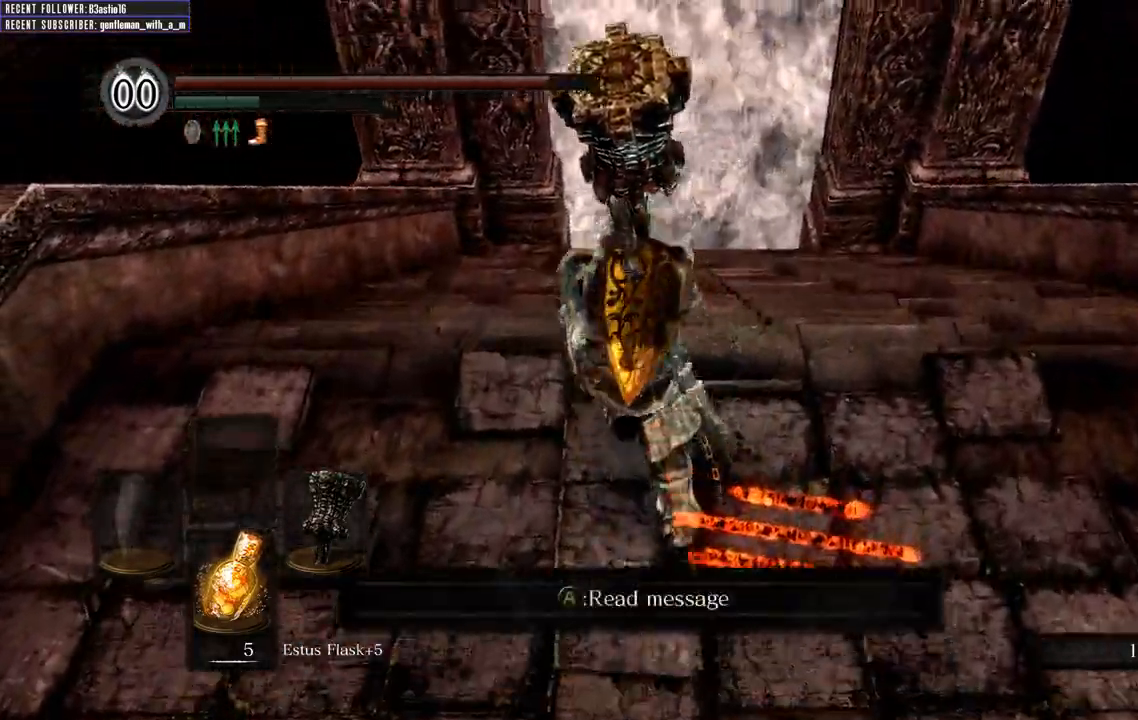
{"buttons": ["B"], "left_stick": "up", "right_stick": "center", "events": [[117, "right_stick", "center"]]}
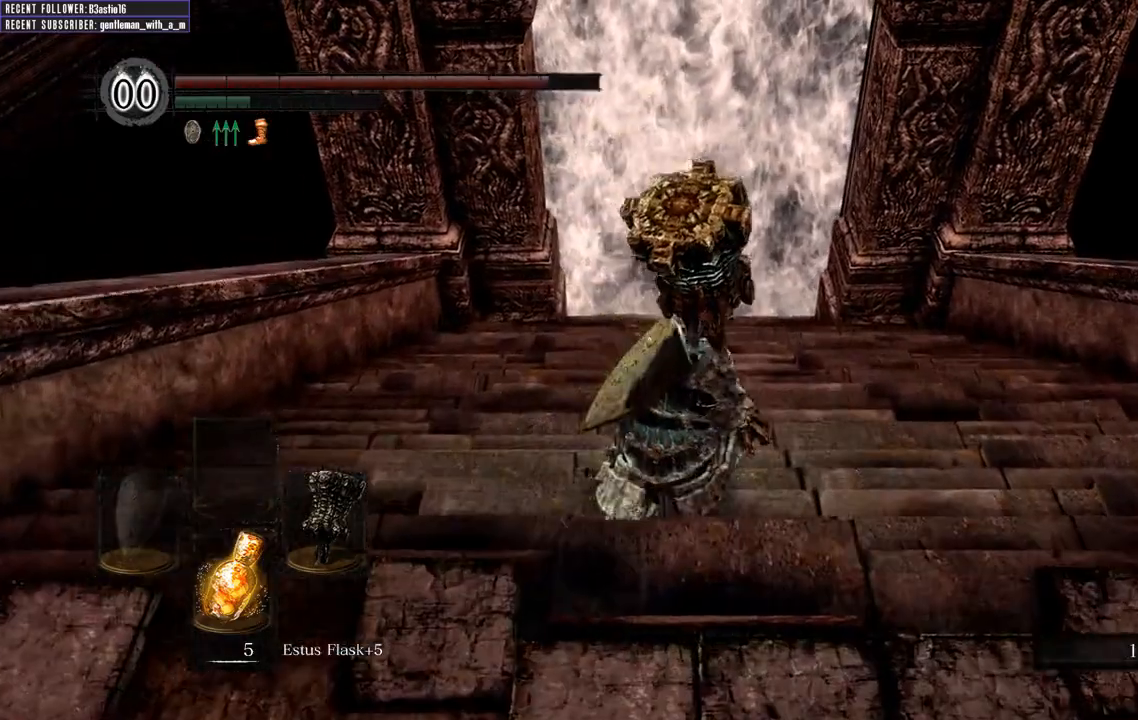
{"buttons": ["B"], "left_stick": "up", "right_stick": "center", "events": []}
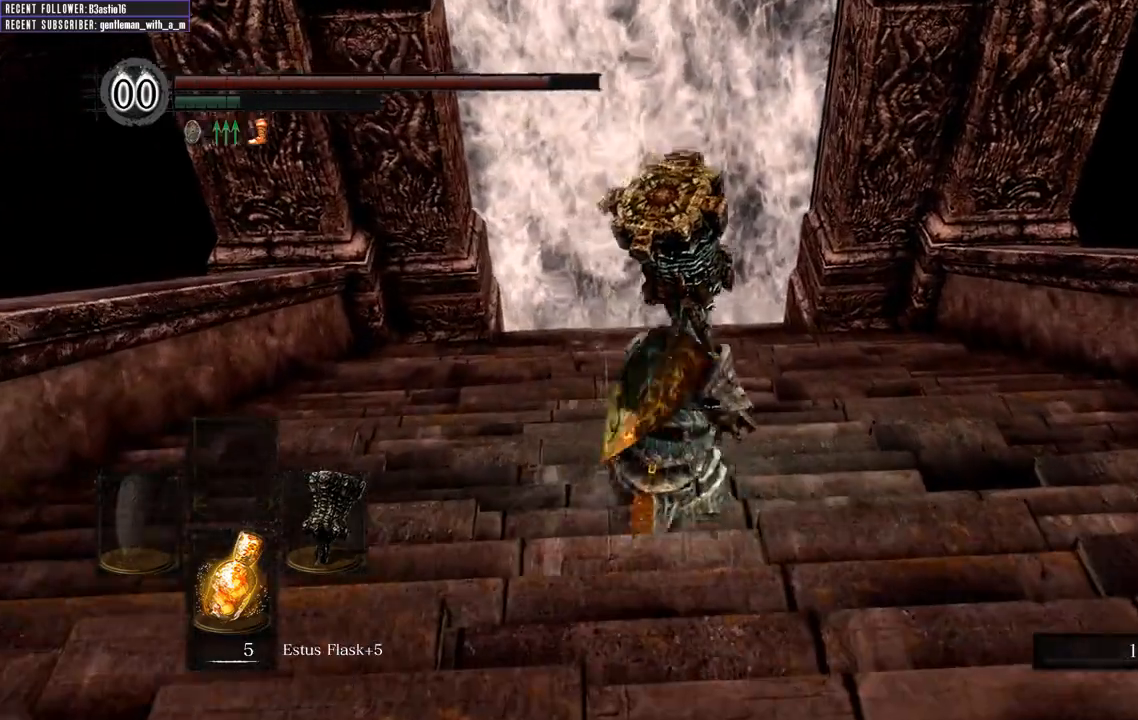
{"buttons": ["B"], "left_stick": "up", "right_stick": "center", "events": []}
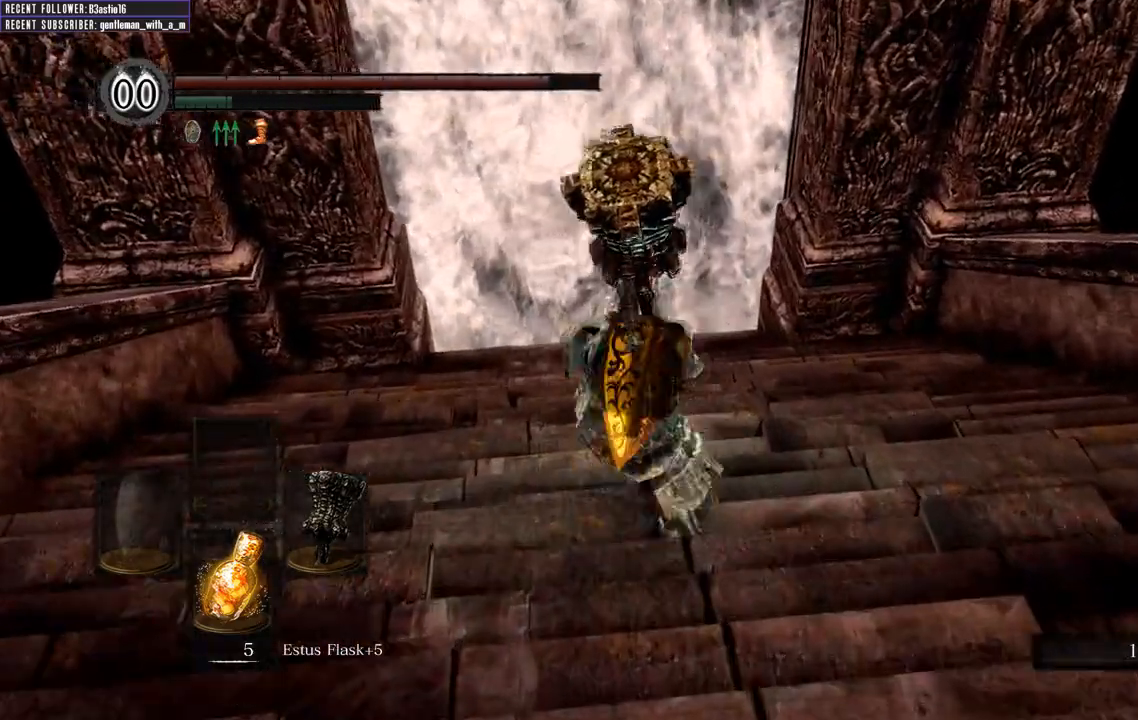
{"buttons": ["B"], "left_stick": "up", "right_stick": "center", "events": []}
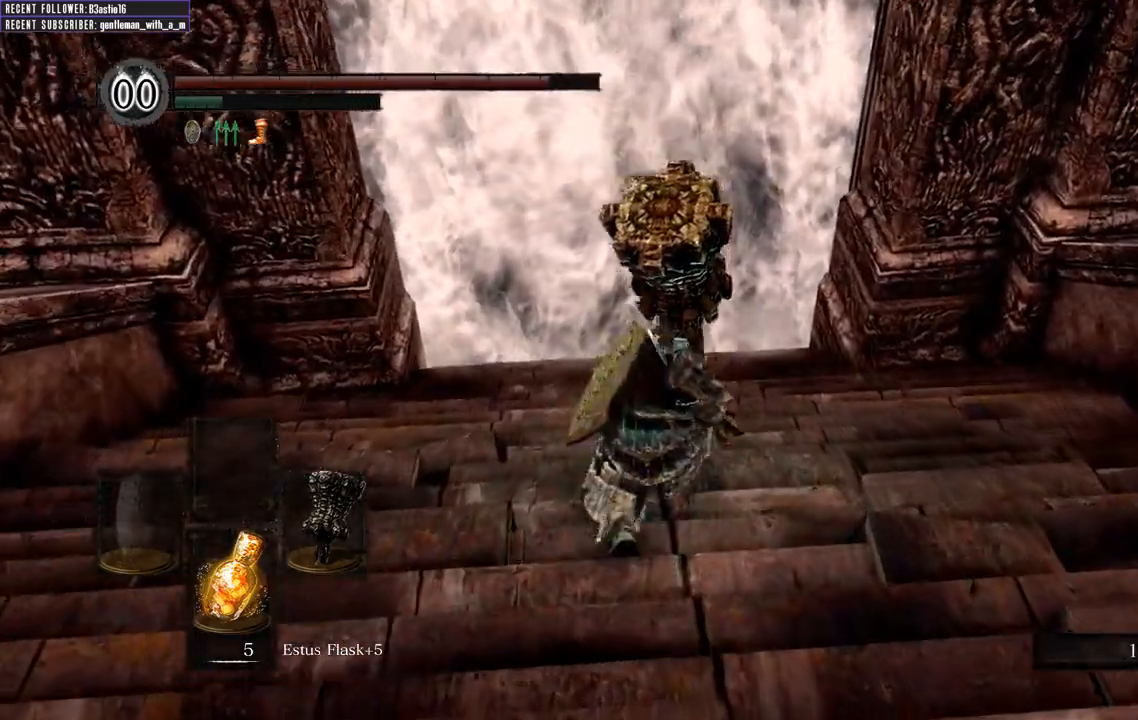
{"buttons": ["B"], "left_stick": "up", "right_stick": "center", "events": []}
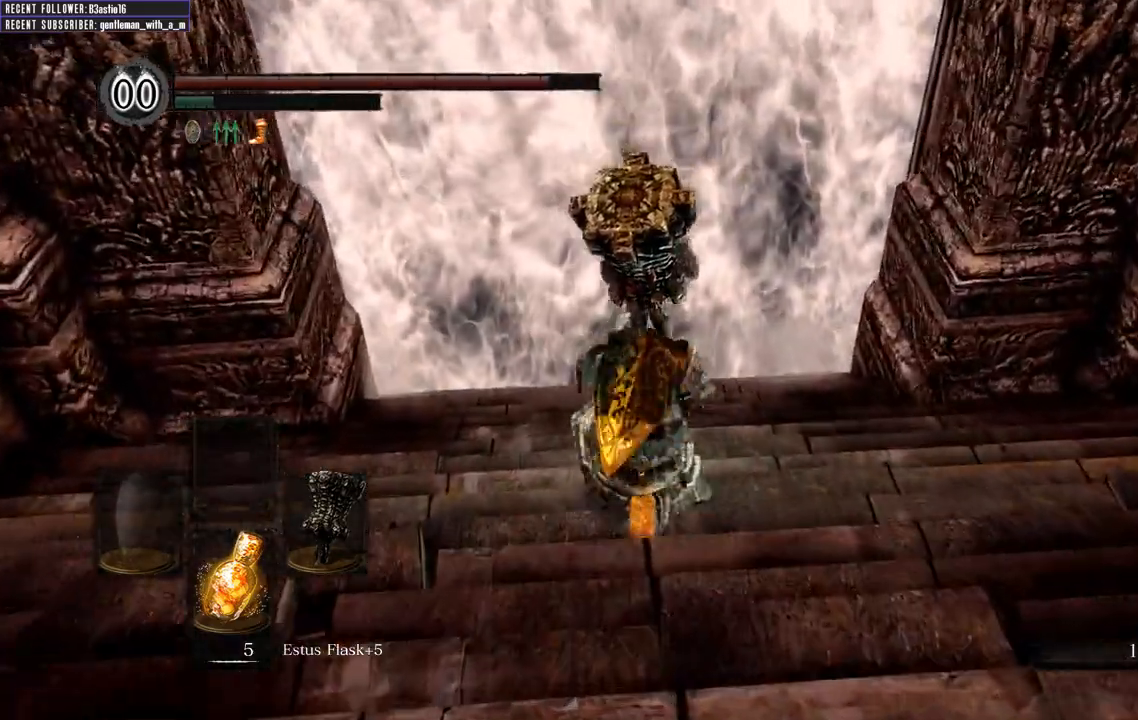
{"buttons": [], "left_stick": "up", "right_stick": "center", "events": [[233, "B", "up"]]}
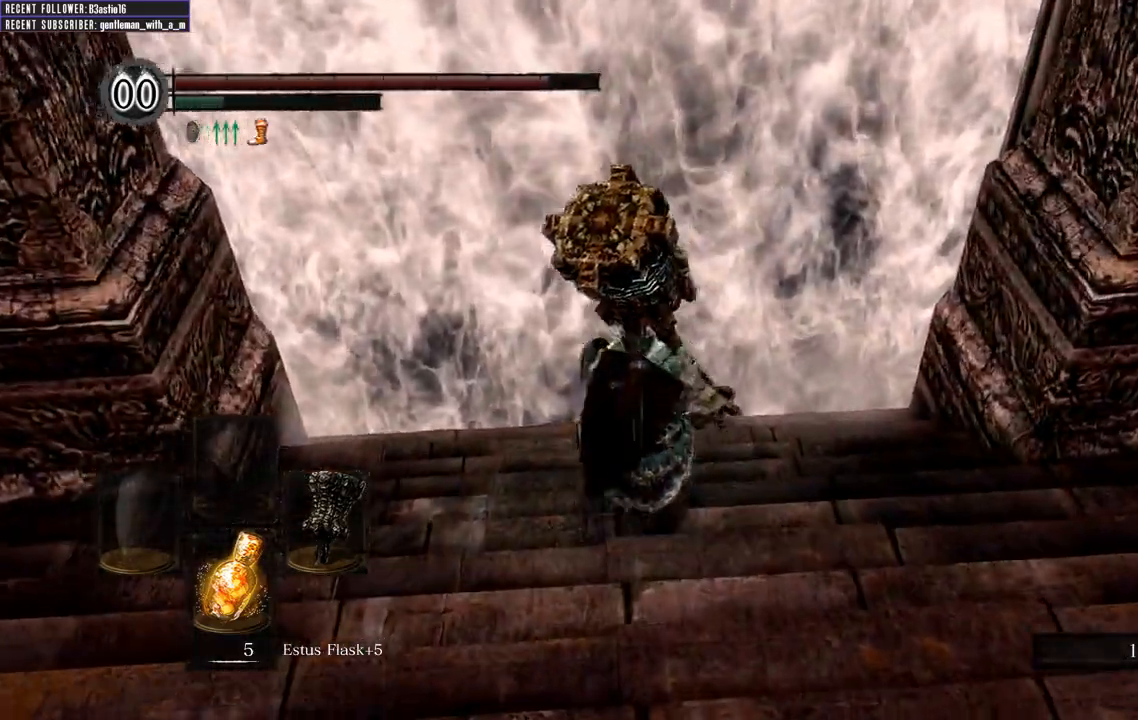
{"buttons": [], "left_stick": "up", "right_stick": "center", "events": []}
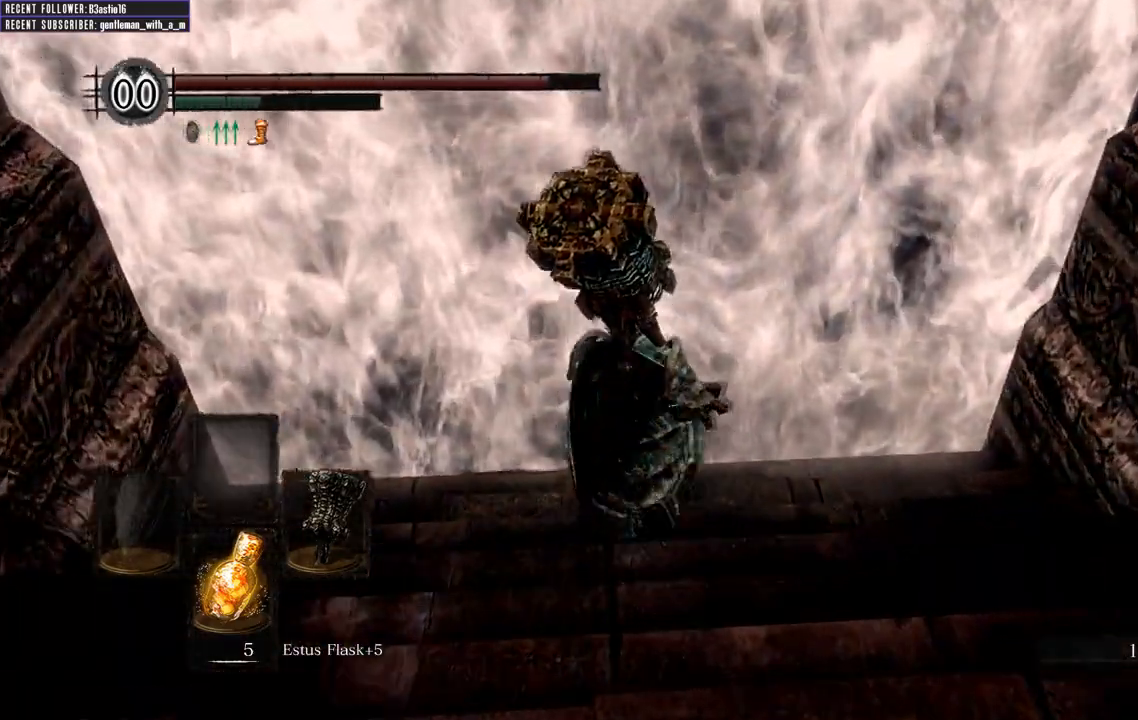
{"buttons": [], "left_stick": "center", "right_stick": "center", "events": [[67, "A", "down"], [167, "A", "up"], [267, "A", "down"], [300, "left_stick", "center"], [383, "A", "up"]]}
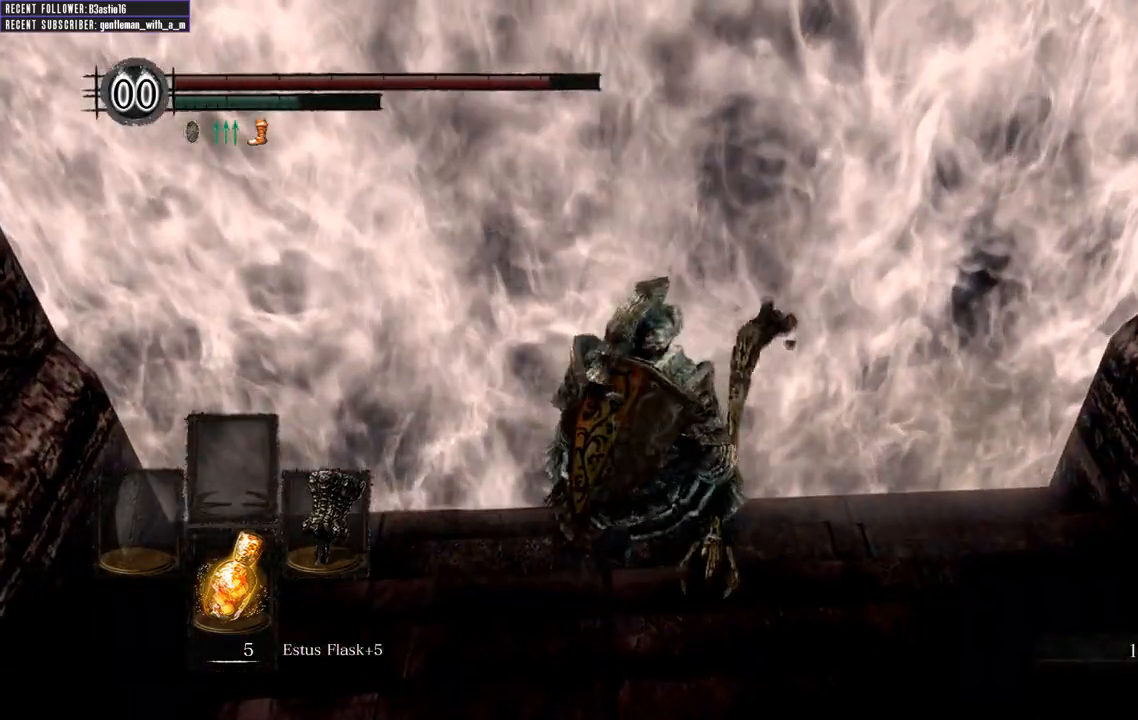
{"buttons": [], "left_stick": "center", "right_stick": "center", "events": []}
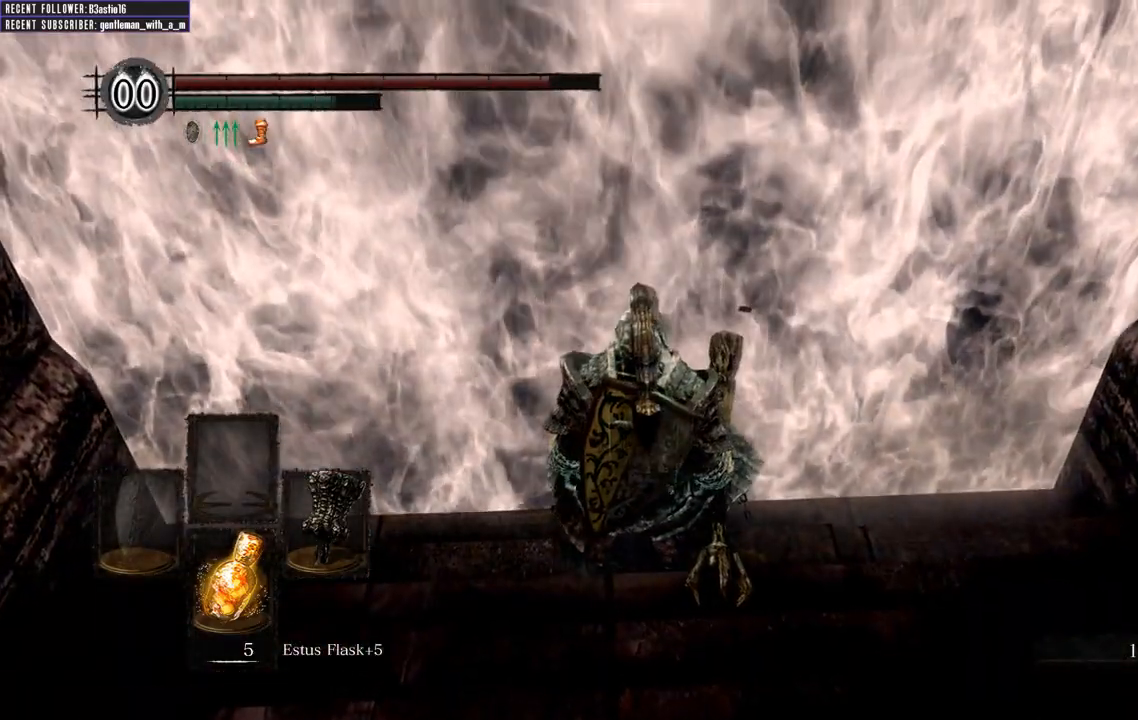
{"buttons": [], "left_stick": "center", "right_stick": "center", "events": []}
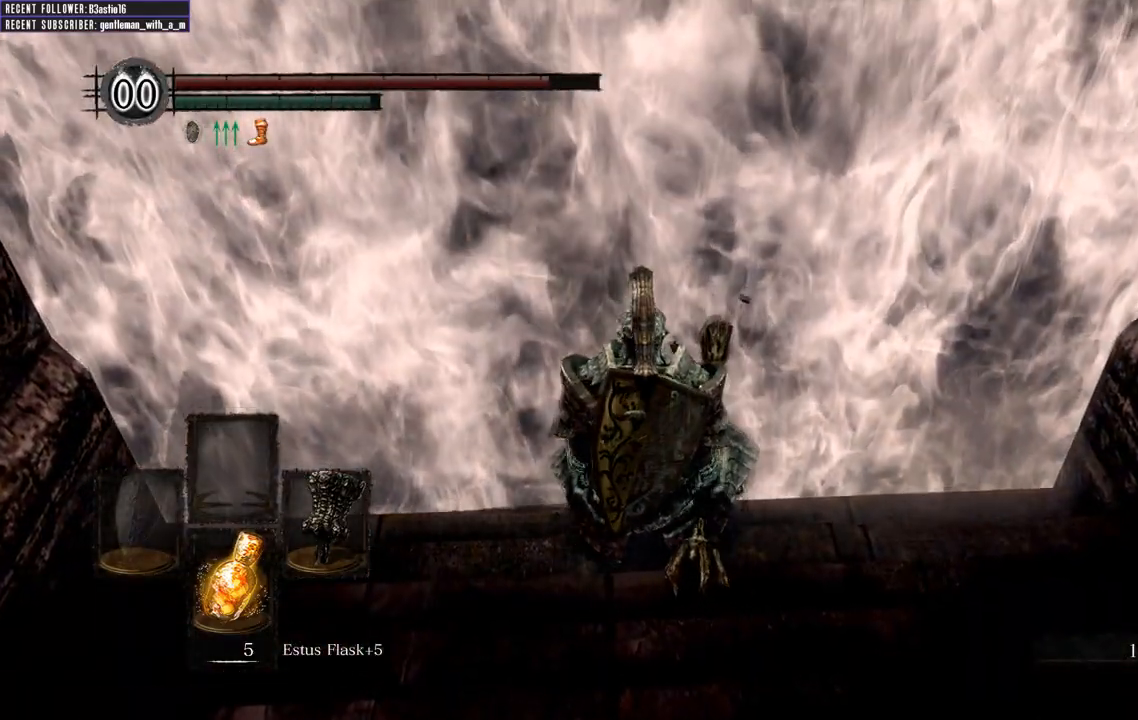
{"buttons": [], "left_stick": "center", "right_stick": "center", "events": []}
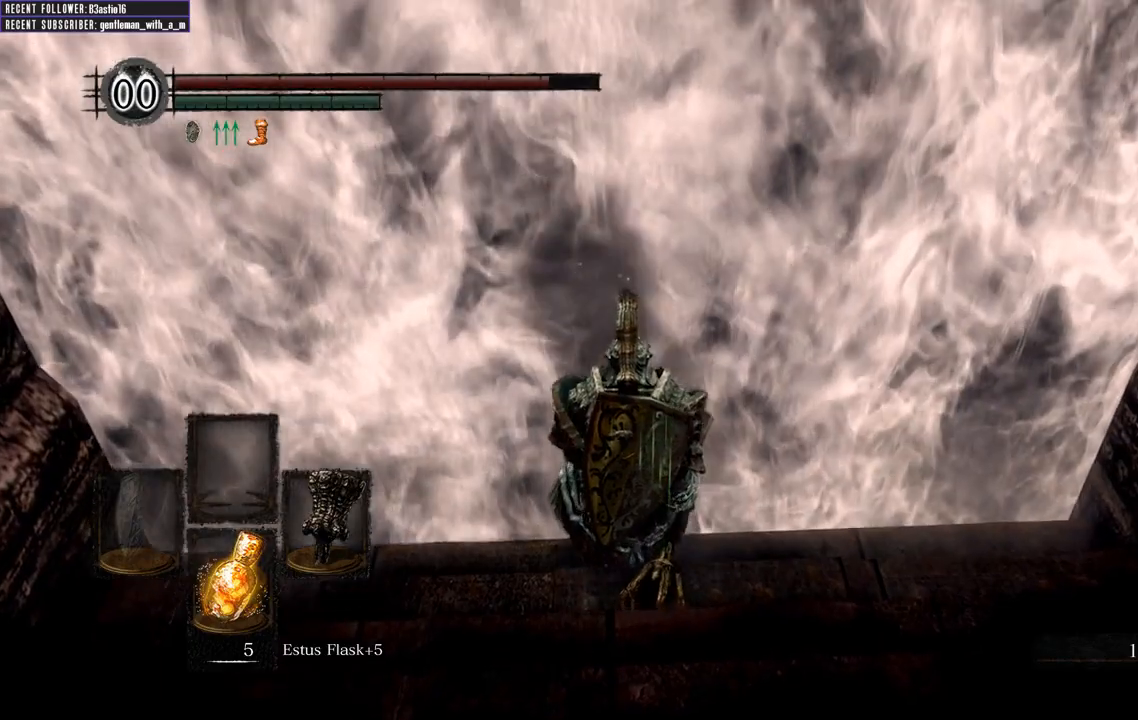
{"buttons": [], "left_stick": "center", "right_stick": "center", "events": []}
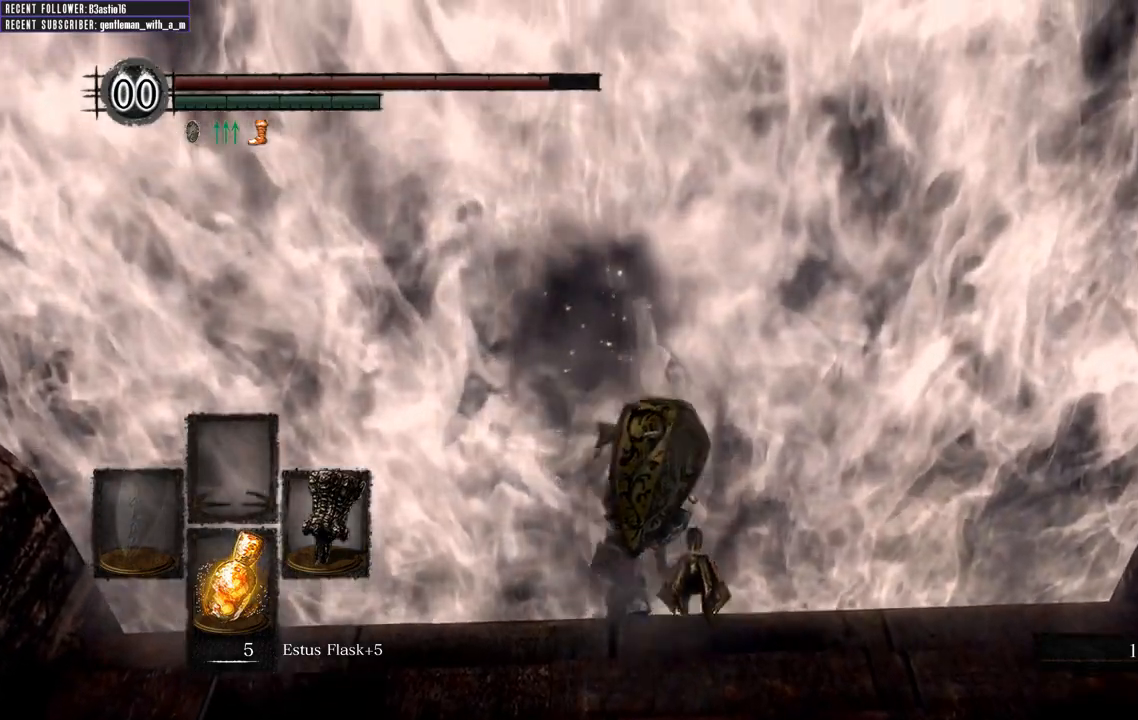
{"buttons": [], "left_stick": "center", "right_stick": "up-left", "events": [[400, "right_stick", "up-left"]]}
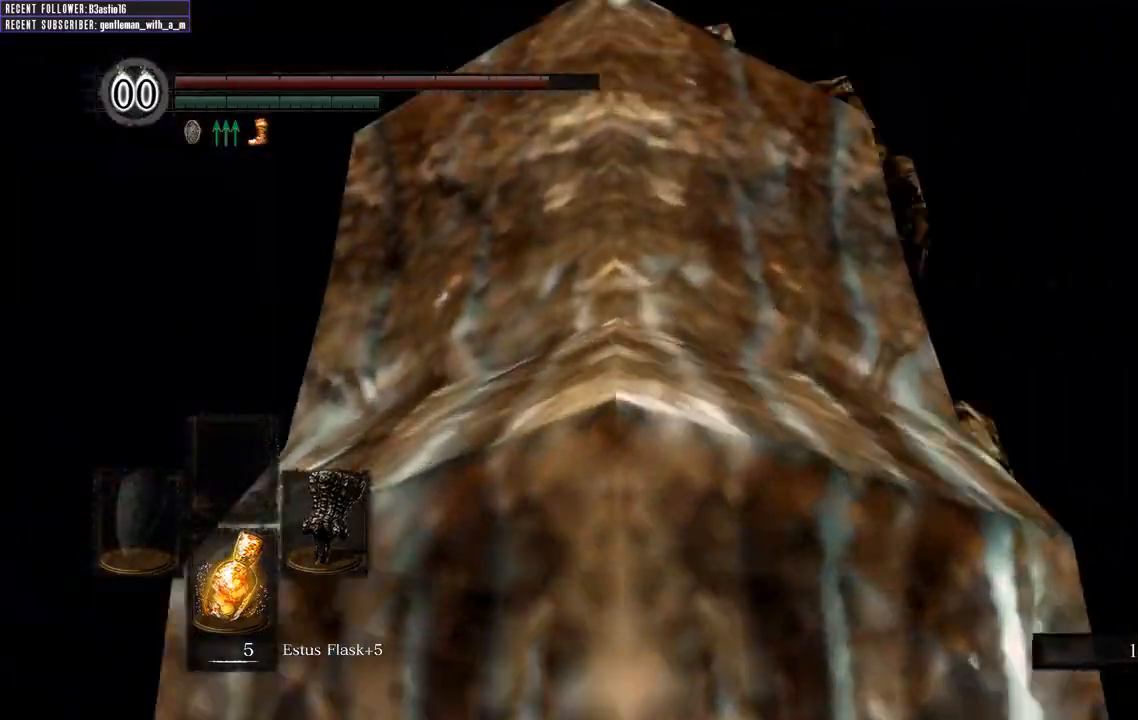
{"buttons": [], "left_stick": "center", "right_stick": "up-left", "events": []}
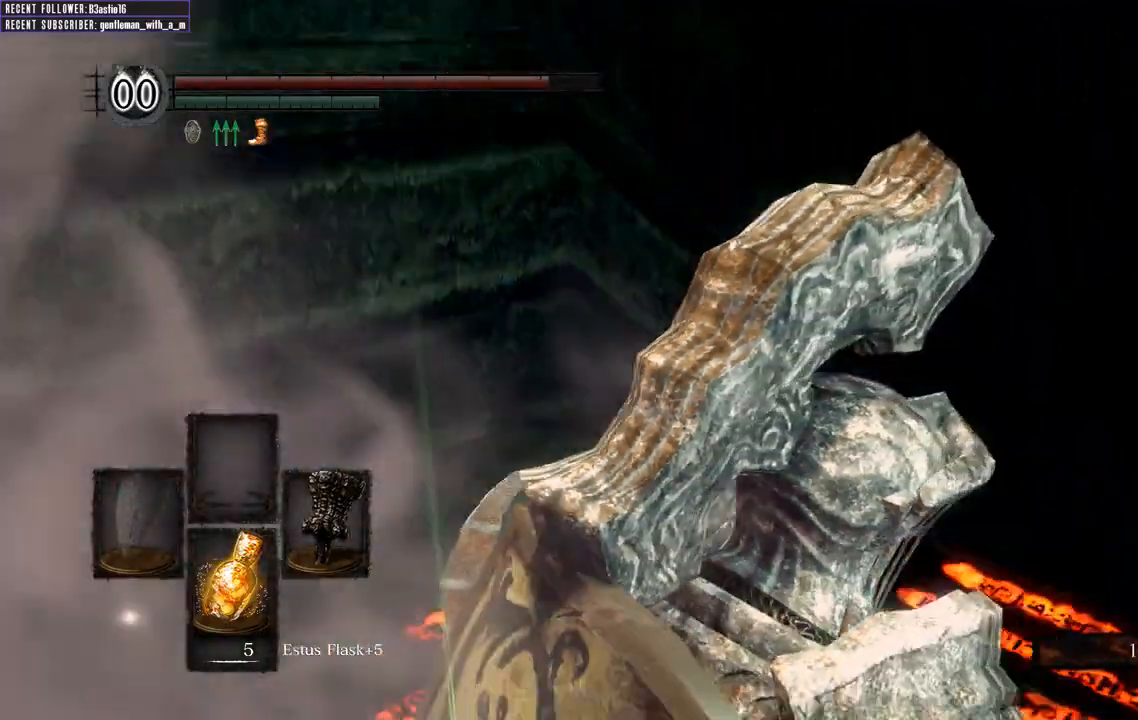
{"buttons": [], "left_stick": "center", "right_stick": "center", "events": [[400, "right_stick", "center"]]}
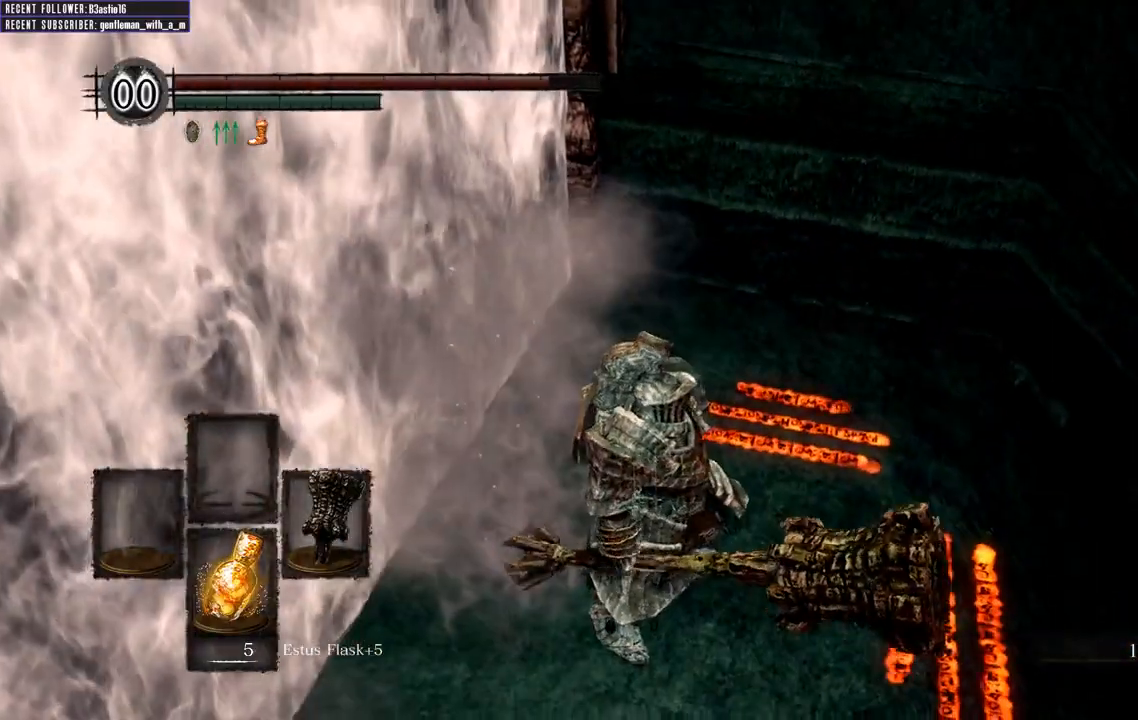
{"buttons": [], "left_stick": "center", "right_stick": "up-left", "events": [[117, "right_stick", "up-left"]]}
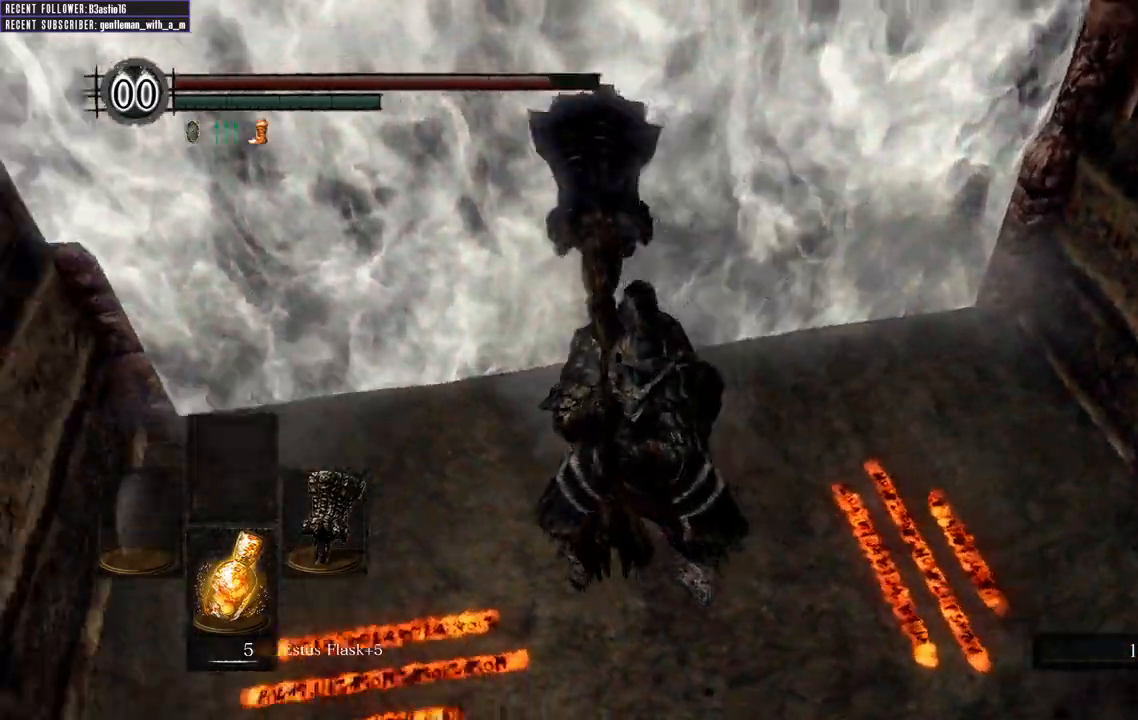
{"buttons": [], "left_stick": "down", "right_stick": "right", "events": [[100, "R1", "down"], [150, "R1", "up"], [317, "left_stick", "down"], [317, "right_stick", "center"], [500, "right_stick", "right"]]}
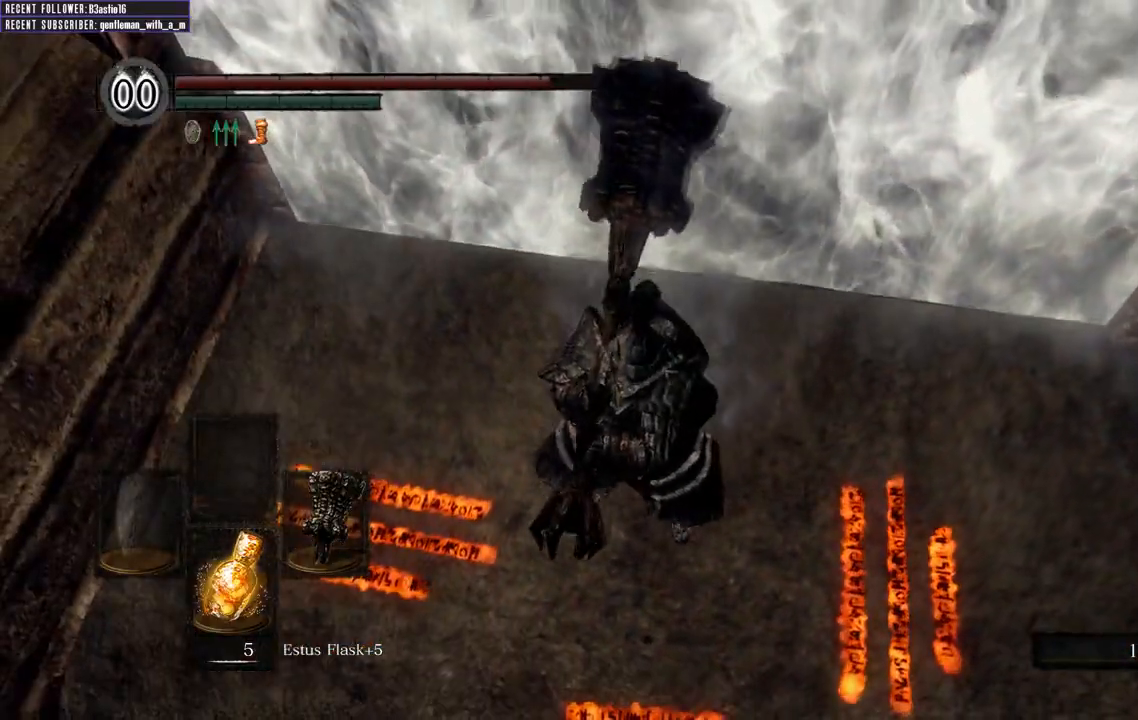
{"buttons": [], "left_stick": "center", "right_stick": "center", "events": [[167, "right_stick", "center"], [283, "right_stick", "right"], [417, "left_stick", "center"], [500, "right_stick", "center"]]}
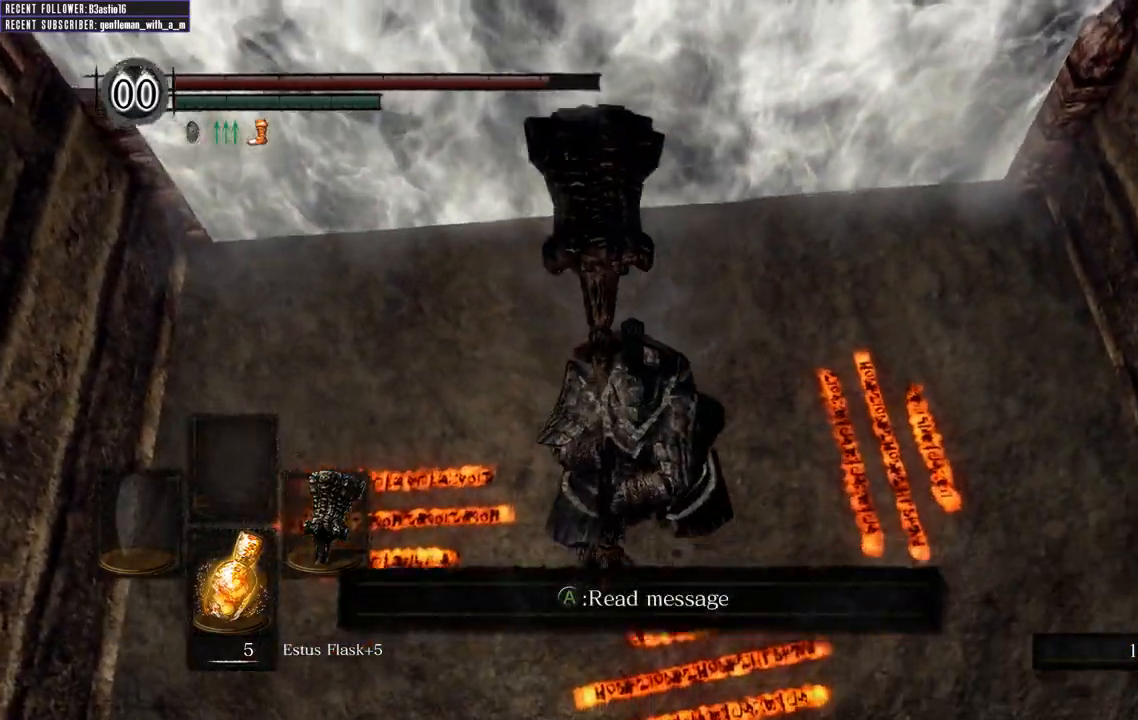
{"buttons": [], "left_stick": "up", "right_stick": "left", "events": [[300, "right_stick", "left"], [433, "left_stick", "up"]]}
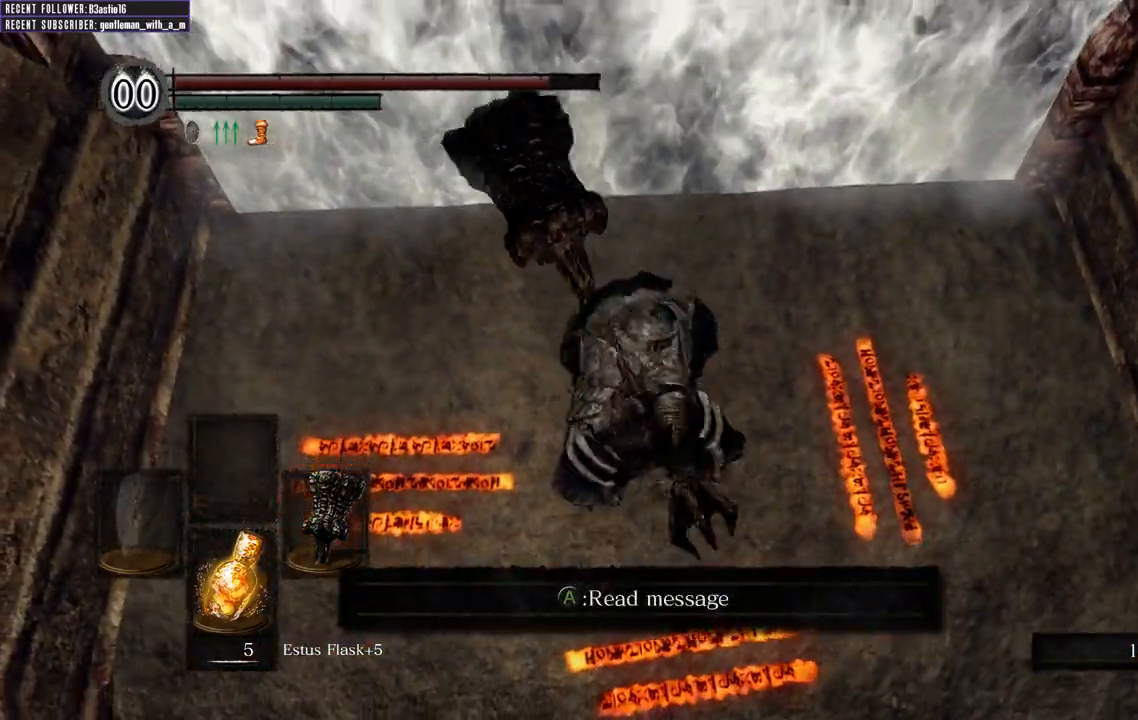
{"buttons": [], "left_stick": "down", "right_stick": "down", "events": [[100, "left_stick", "center"], [317, "right_stick", "down"], [333, "left_stick", "down"]]}
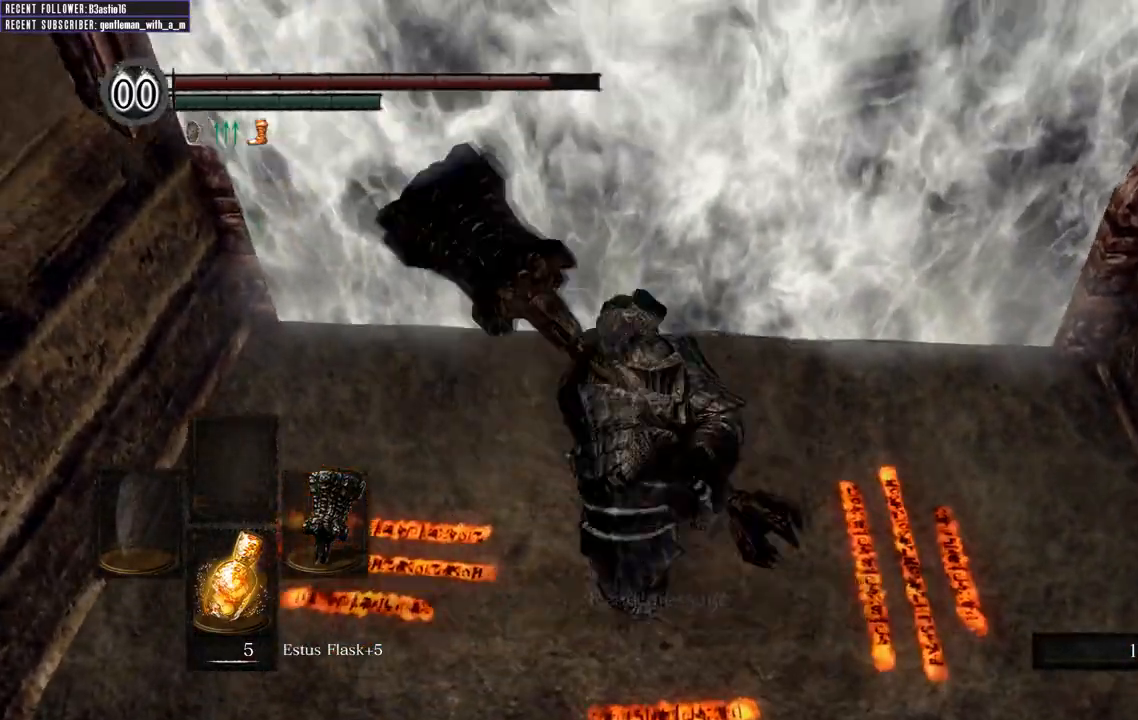
{"buttons": [], "left_stick": "center", "right_stick": "center", "events": [[167, "right_stick", "center"], [300, "left_stick", "center"]]}
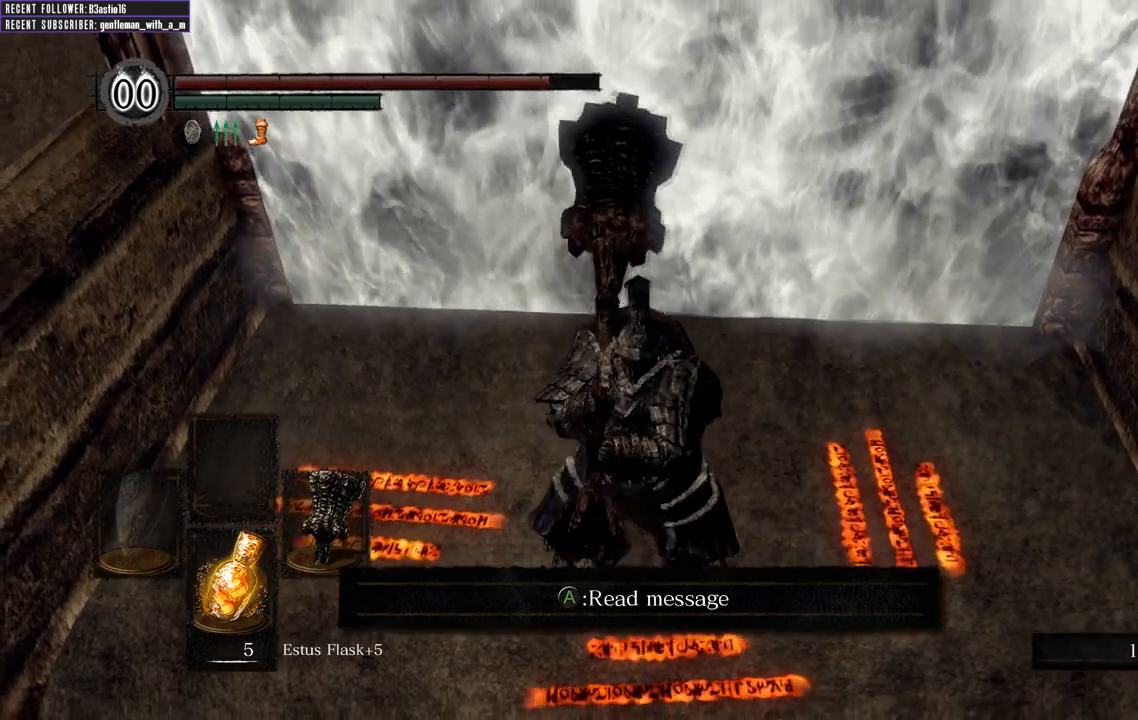
{"buttons": [], "left_stick": "center", "right_stick": "center", "events": [[17, "left_stick", "up"], [150, "left_stick", "center"]]}
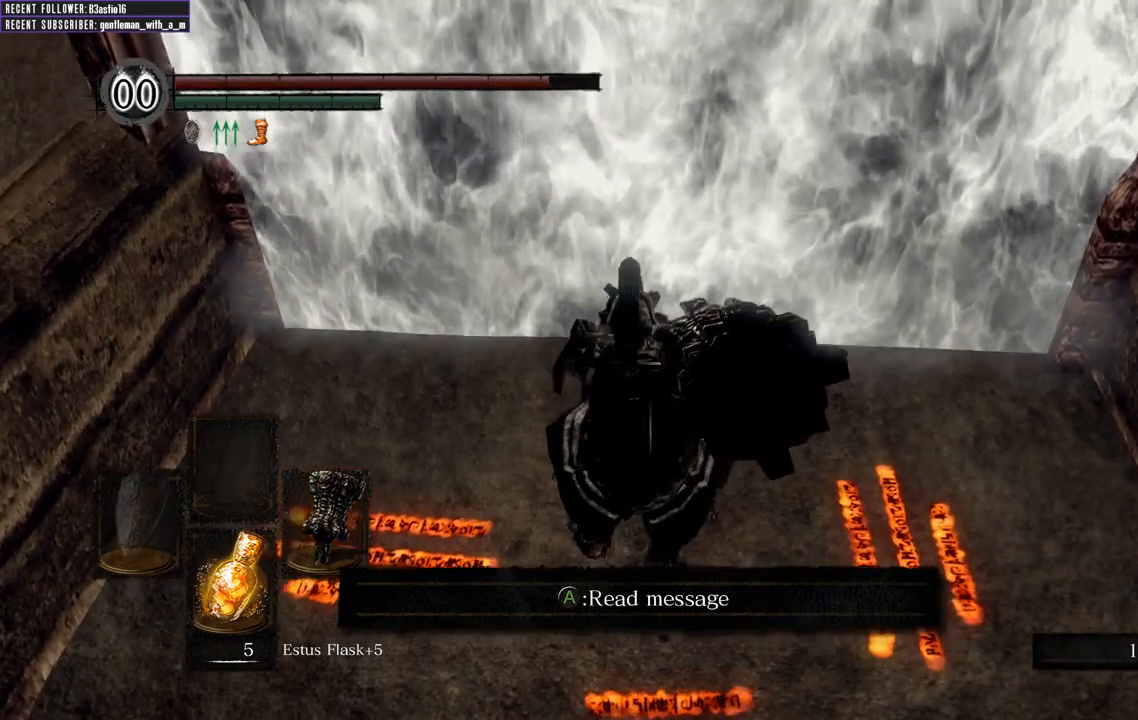
{"buttons": [], "left_stick": "up", "right_stick": "center", "events": [[450, "left_stick", "up"]]}